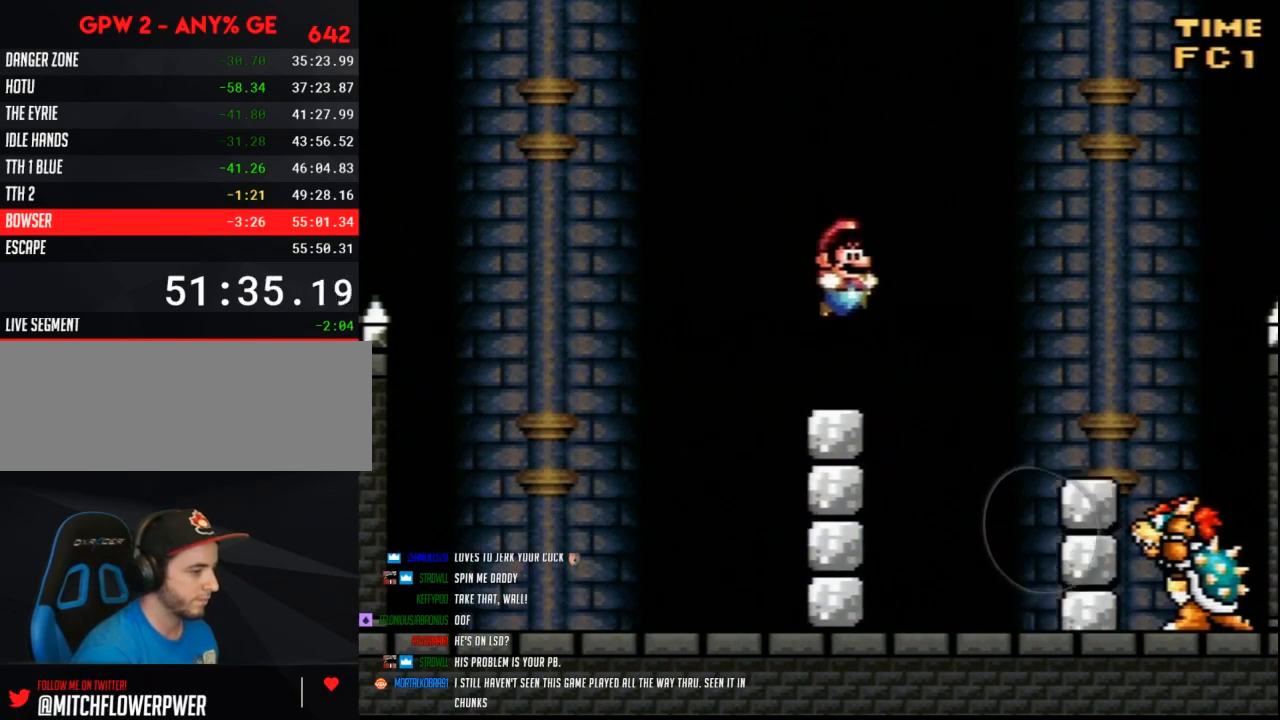
Gameplay with a controller (Nintendo layout); each line is a JSON object with the inputs held at the frame after it. "events" lists button and stick changes between this image and that frame as [ms after this image, input, new state], when the widget could be followed in between. Not read: B L3 R3.
{"buttons": ["Y", "DPAD_LEFT"], "events": [[133, "DPAD_RIGHT", "up"], [167, "DPAD_LEFT", "down"]]}
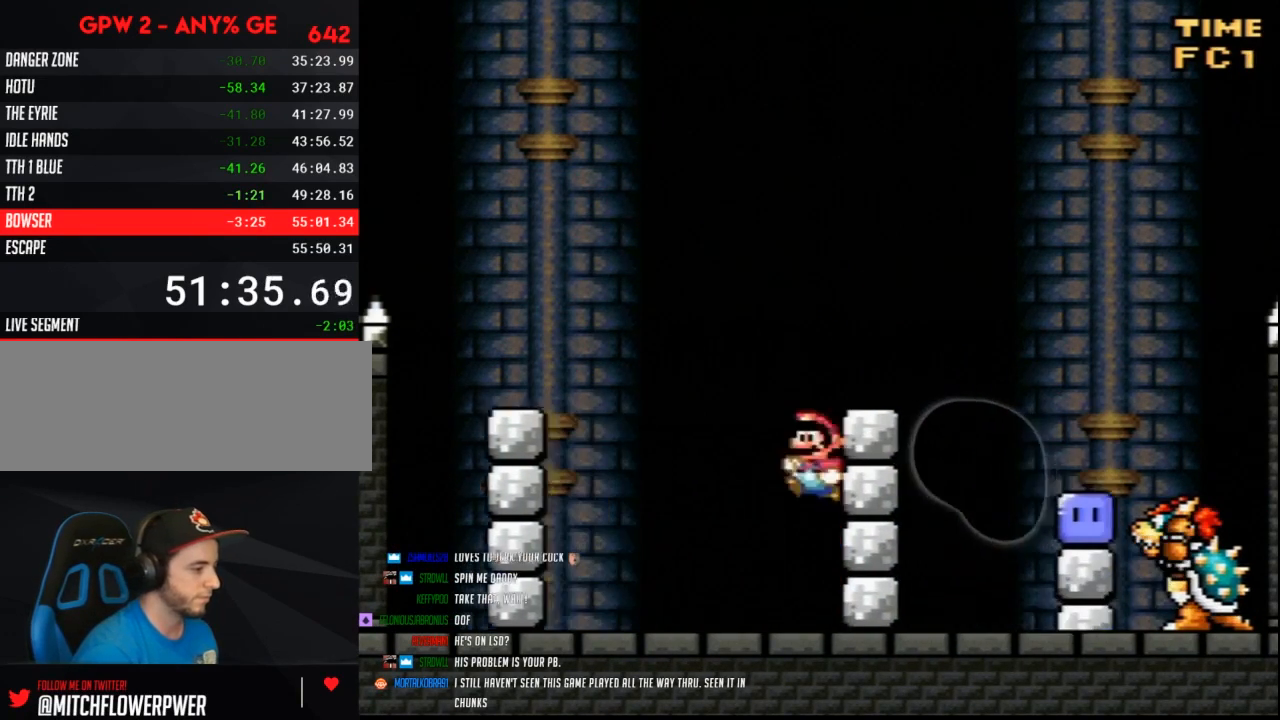
{"buttons": ["Y", "DPAD_LEFT"], "events": [[117, "DPAD_LEFT", "up"], [150, "DPAD_RIGHT", "down"], [317, "DPAD_LEFT", "down"], [317, "DPAD_RIGHT", "up"]]}
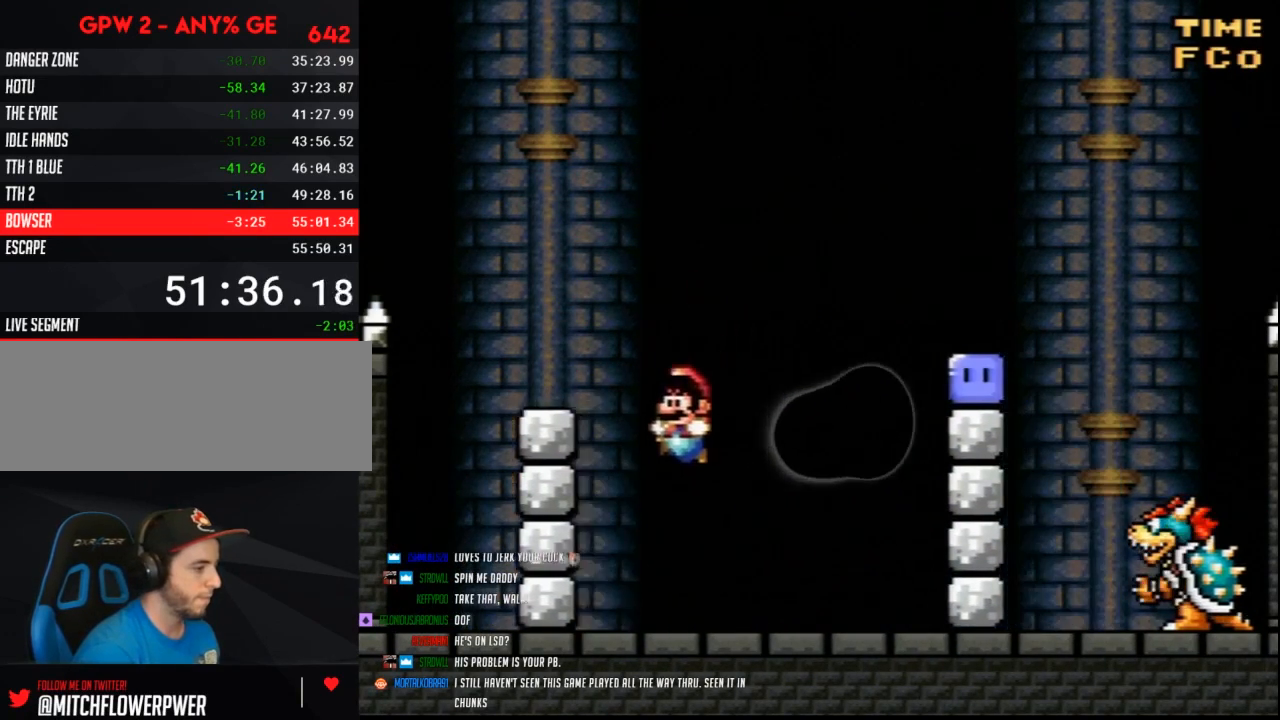
{"buttons": ["Y", "DPAD_RIGHT"], "events": [[133, "DPAD_LEFT", "up"], [150, "DPAD_LEFT", "down"], [367, "DPAD_LEFT", "up"], [367, "DPAD_RIGHT", "down"]]}
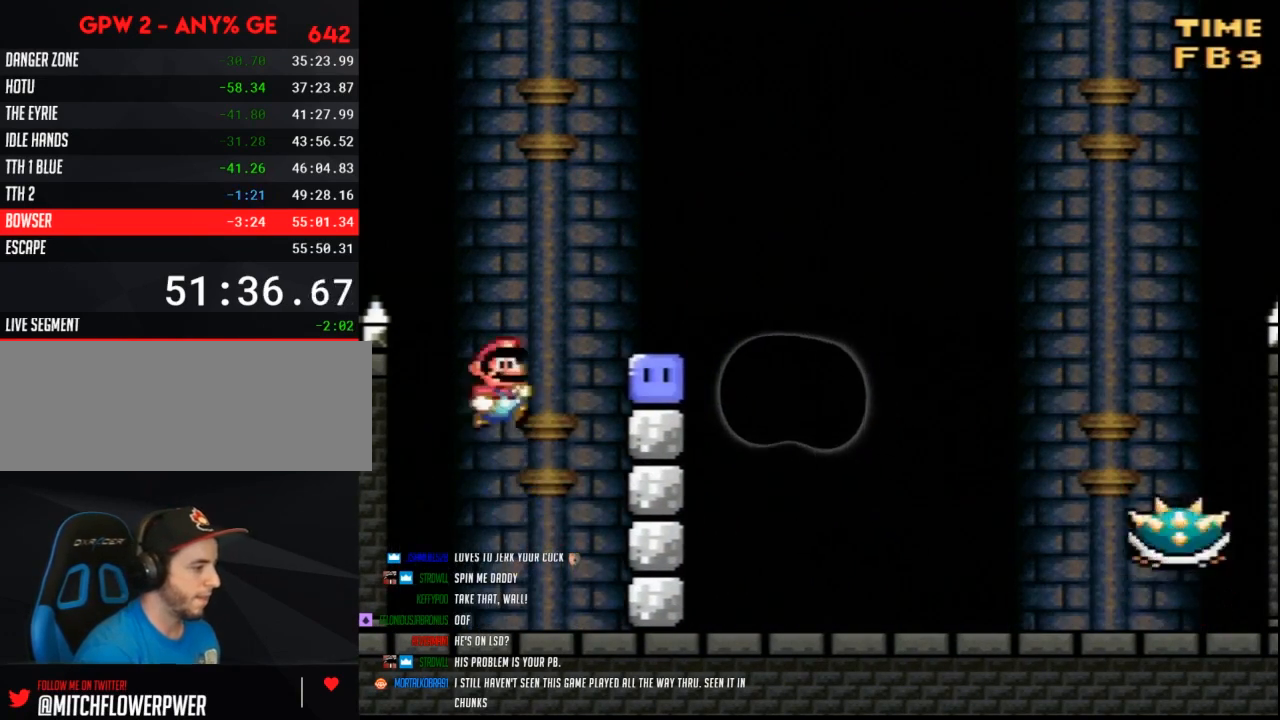
{"buttons": ["Y", "DPAD_RIGHT"], "events": [[100, "Y", "up"], [250, "Y", "down"], [433, "Y", "up"], [500, "Y", "down"]]}
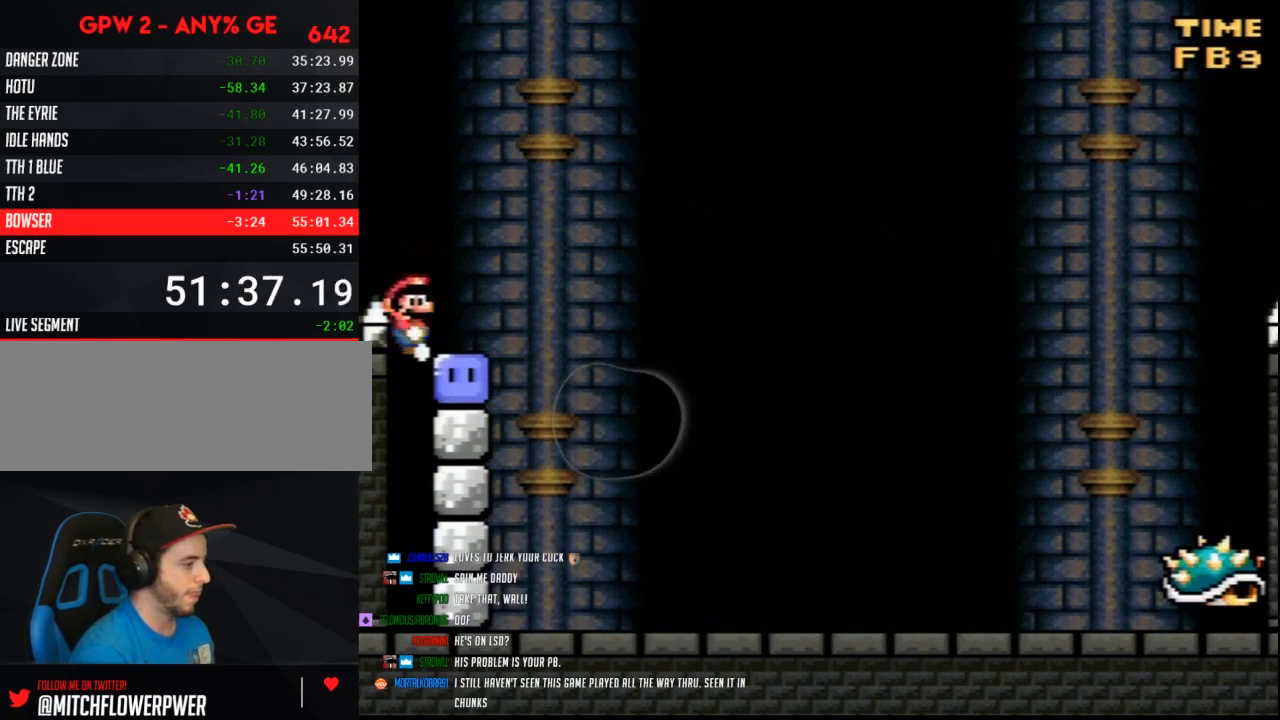
{"buttons": ["DPAD_RIGHT"], "events": [[250, "Y", "up"]]}
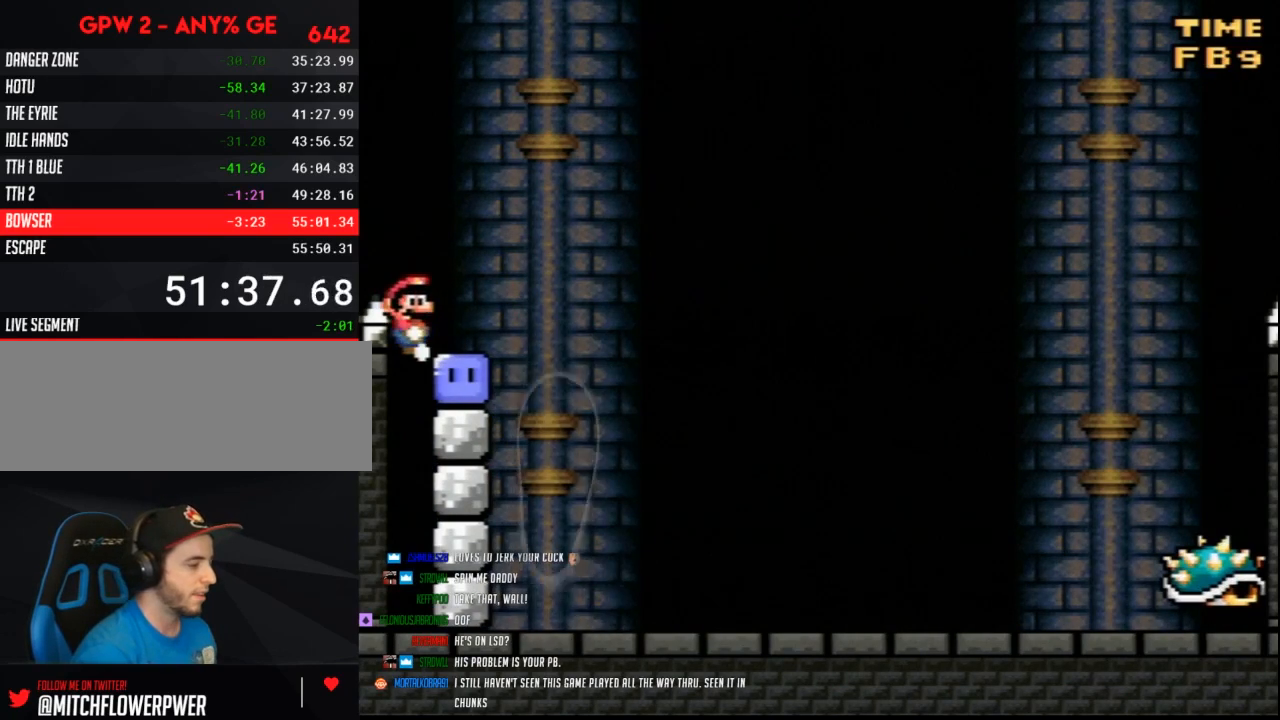
{"buttons": ["Y", "DPAD_RIGHT"], "events": [[183, "Y", "down"]]}
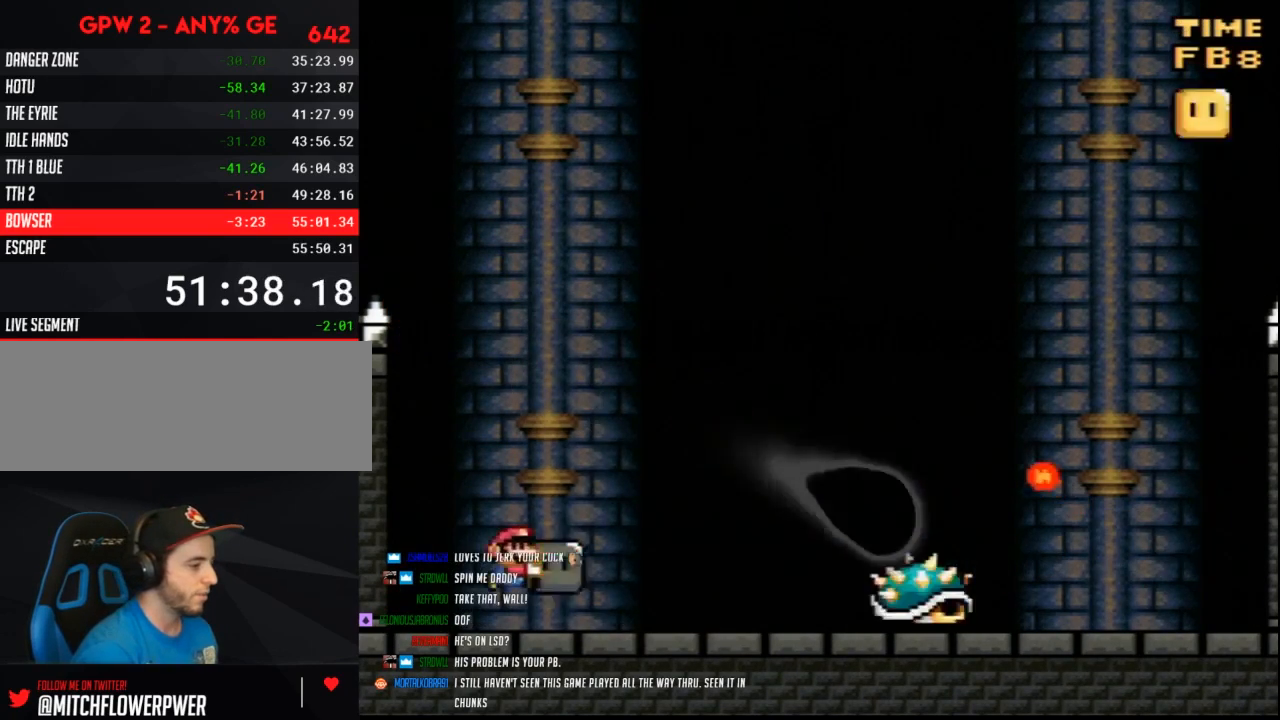
{"buttons": ["Y", "DPAD_LEFT"], "events": [[133, "DPAD_RIGHT", "up"], [150, "DPAD_LEFT", "down"], [183, "DPAD_DOWN", "down"], [183, "DPAD_LEFT", "up"], [217, "DPAD_DOWN", "up"], [217, "DPAD_RIGHT", "down"], [467, "DPAD_RIGHT", "up"], [500, "DPAD_LEFT", "down"]]}
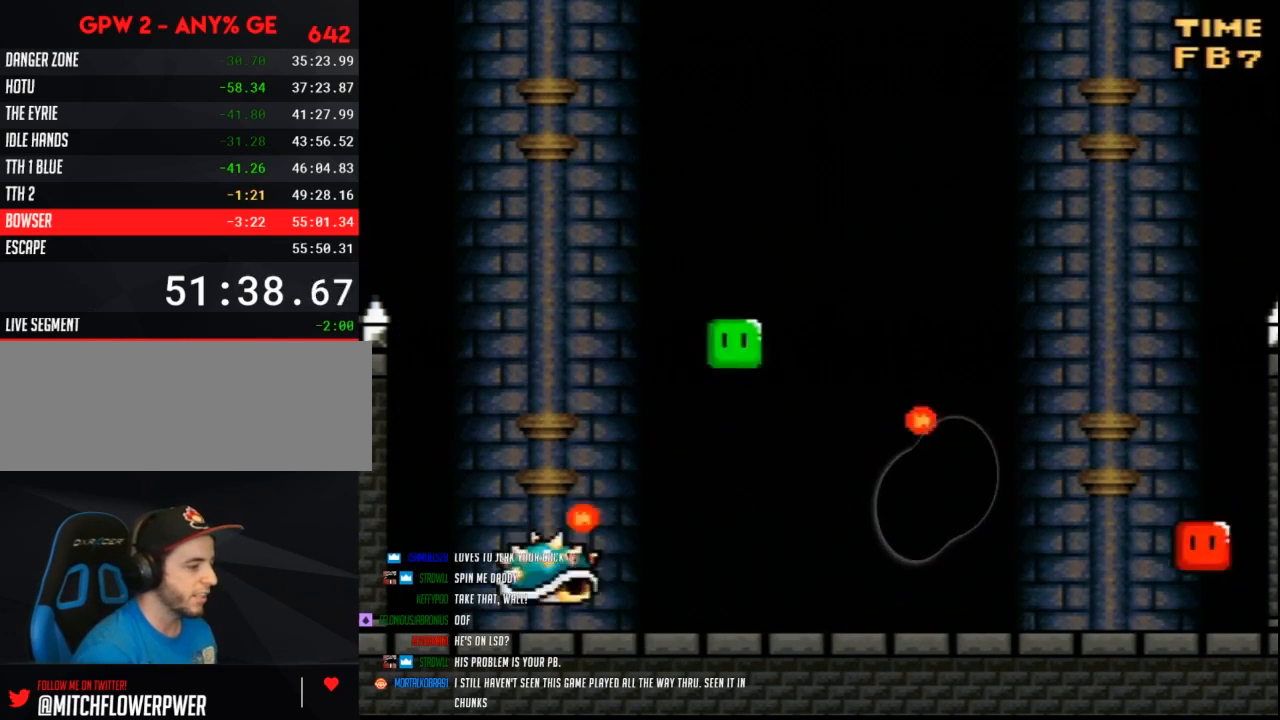
{"buttons": ["Y", "DPAD_RIGHT"], "events": [[33, "DPAD_LEFT", "up"], [33, "DPAD_RIGHT", "down"]]}
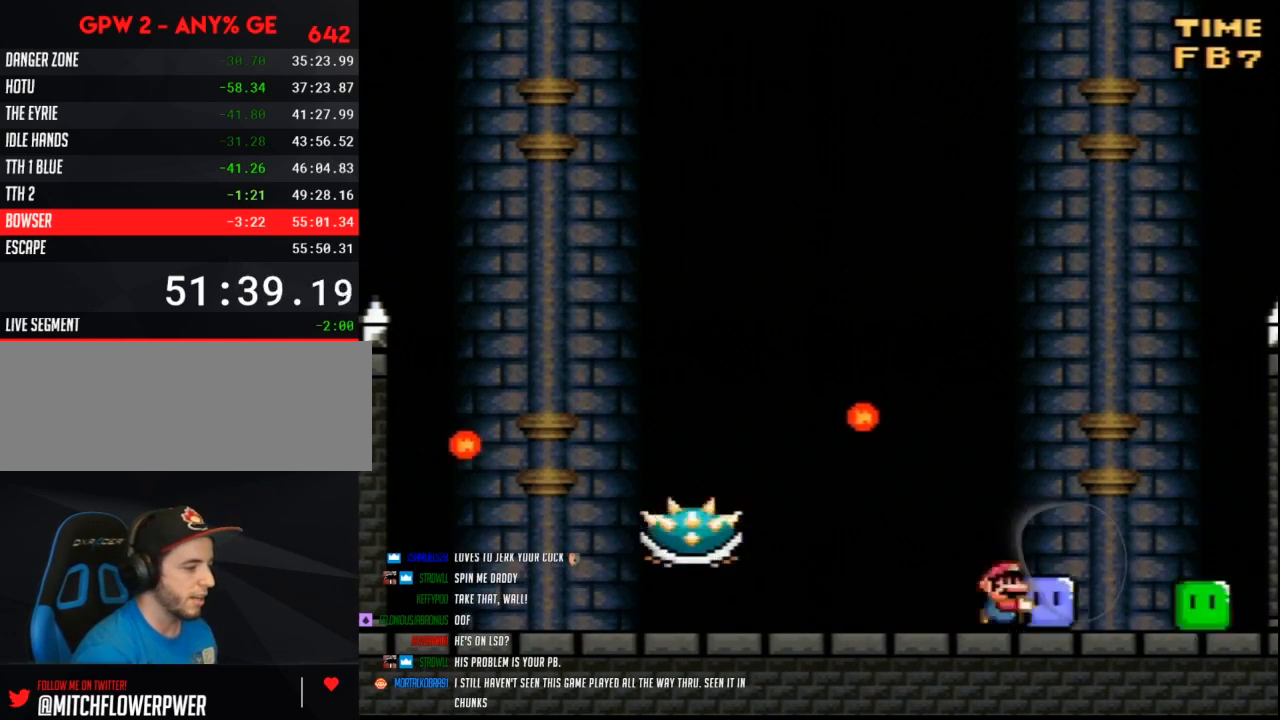
{"buttons": ["Y", "DPAD_RIGHT"], "events": [[67, "DPAD_RIGHT", "up"], [100, "DPAD_LEFT", "down"], [183, "DPAD_LEFT", "up"], [250, "Y", "up"], [283, "Y", "down"], [317, "DPAD_RIGHT", "down"]]}
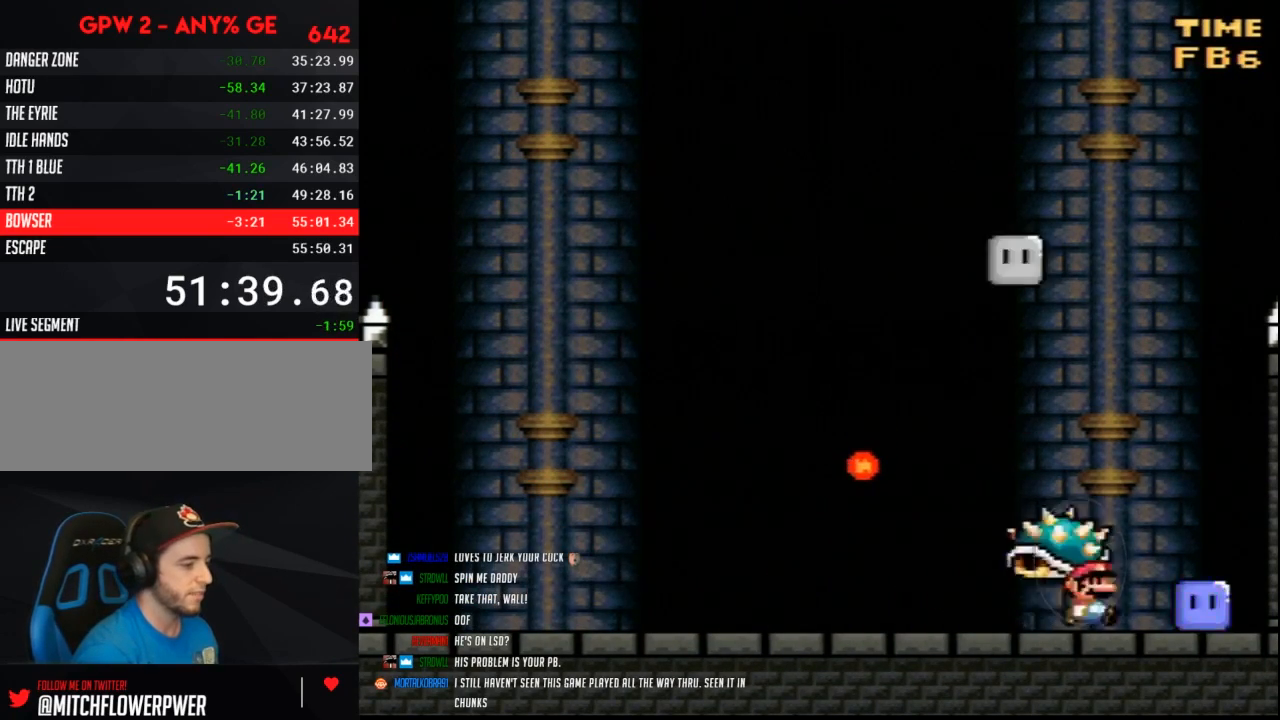
{"buttons": ["Y", "DPAD_LEFT"], "events": [[250, "DPAD_RIGHT", "up"], [283, "DPAD_LEFT", "down"]]}
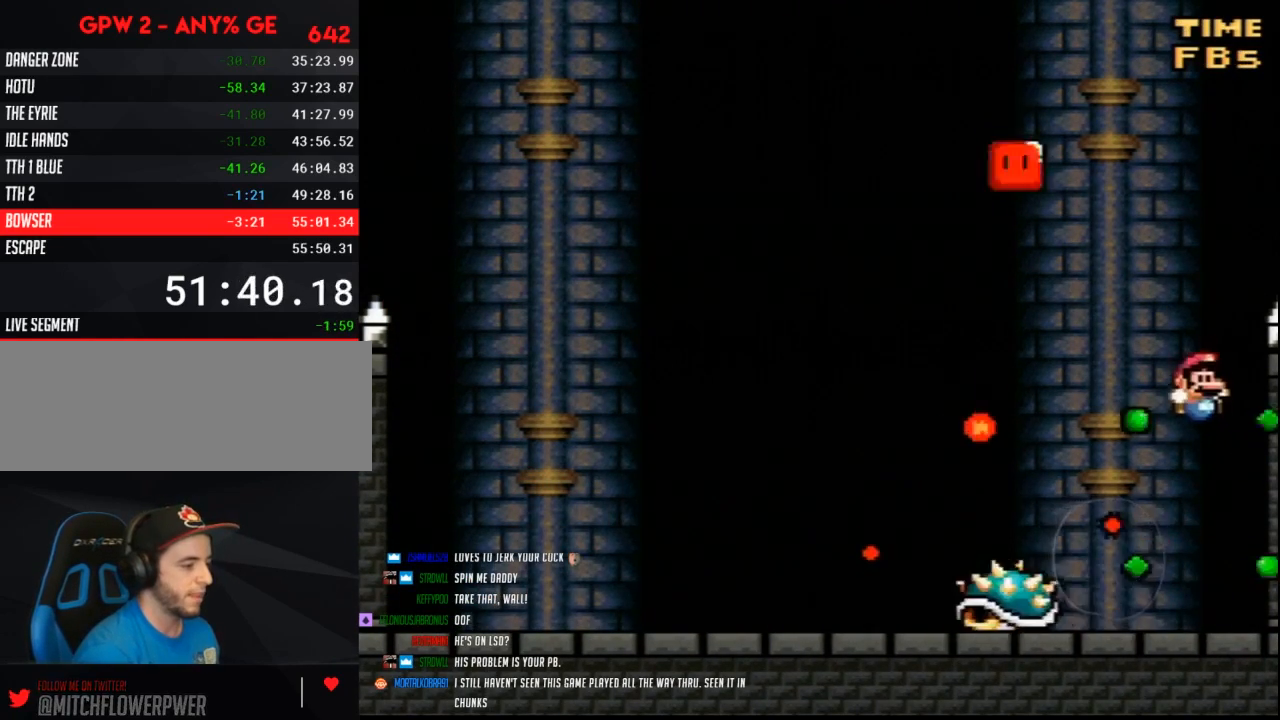
{"buttons": ["Y", "DPAD_LEFT"], "events": [[33, "DPAD_LEFT", "up"], [33, "DPAD_RIGHT", "down"], [150, "DPAD_LEFT", "down"], [150, "DPAD_RIGHT", "up"]]}
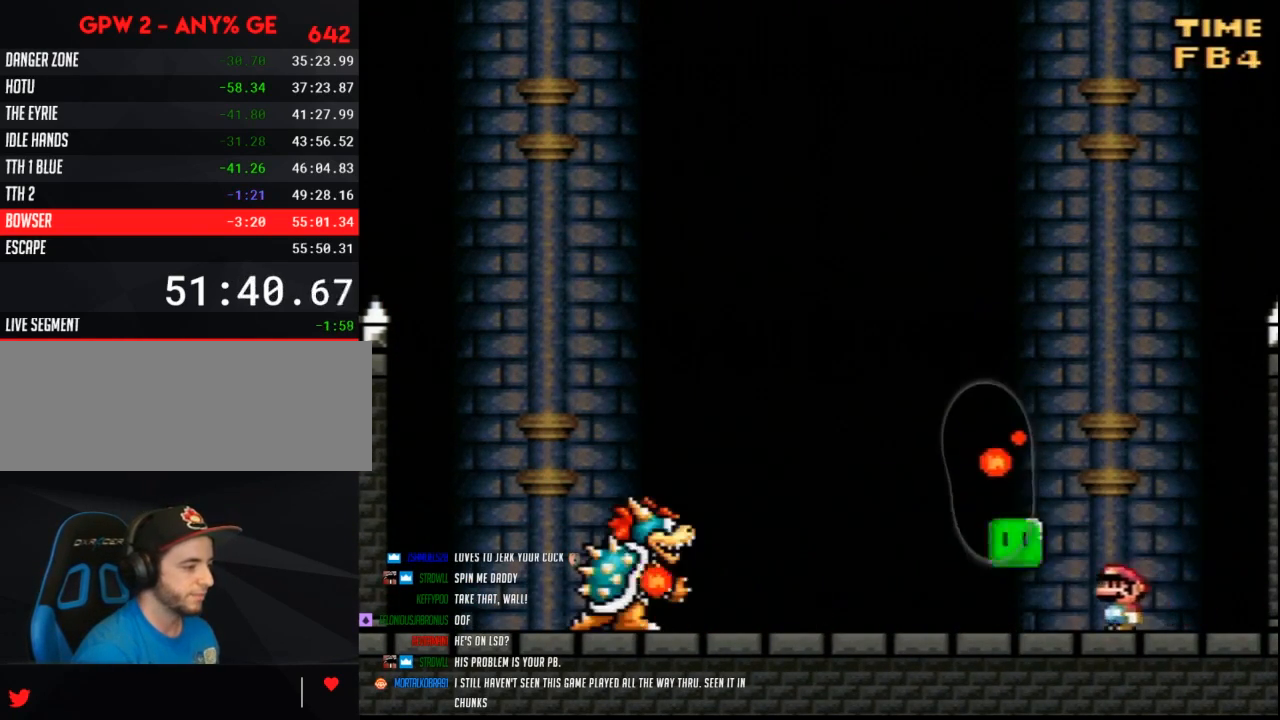
{"buttons": ["Y", "DPAD_UP"]}
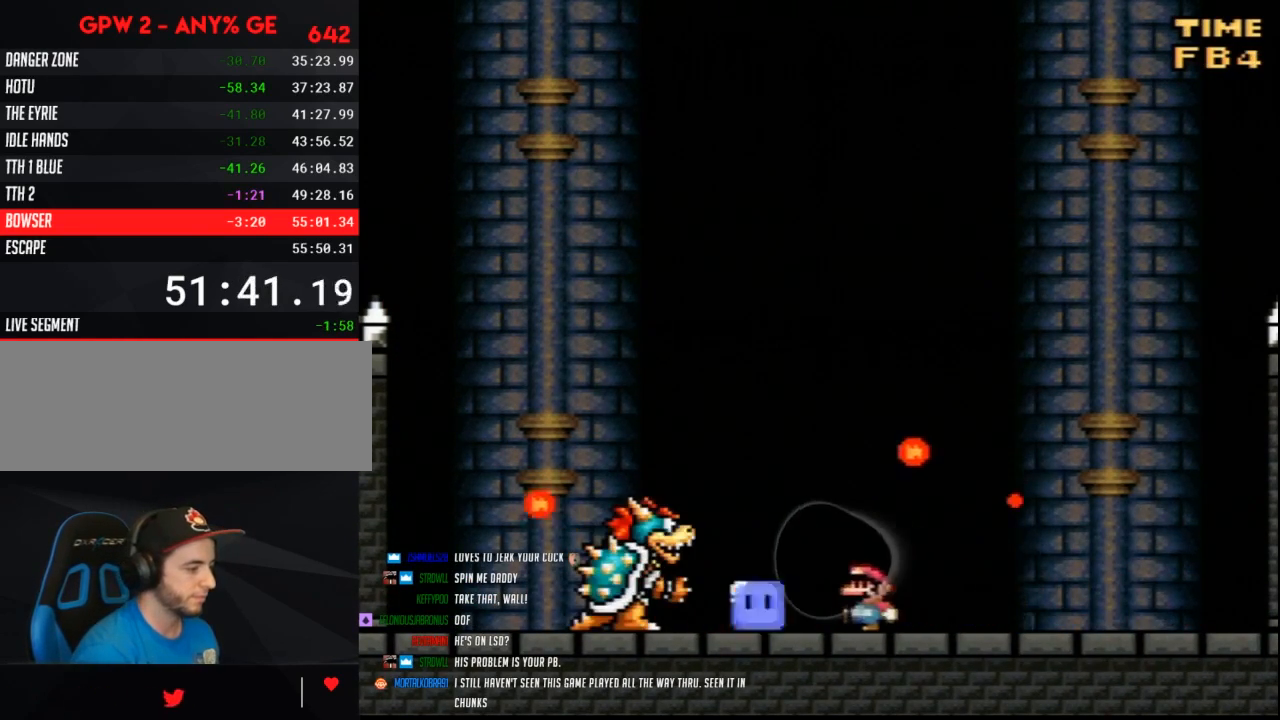
{"buttons": ["Y", "DPAD_RIGHT"]}
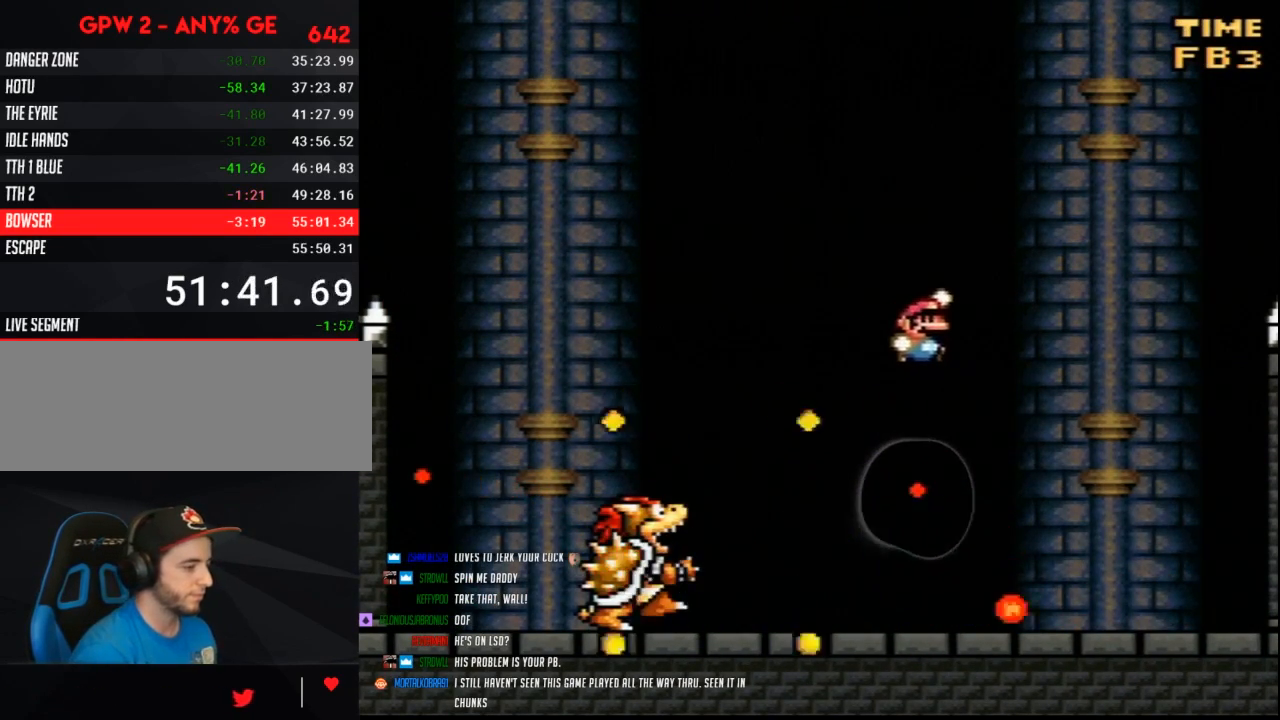
{"buttons": ["Y"], "events": [[283, "DPAD_RIGHT", "up"], [317, "DPAD_LEFT", "down"], [500, "DPAD_LEFT", "up"]]}
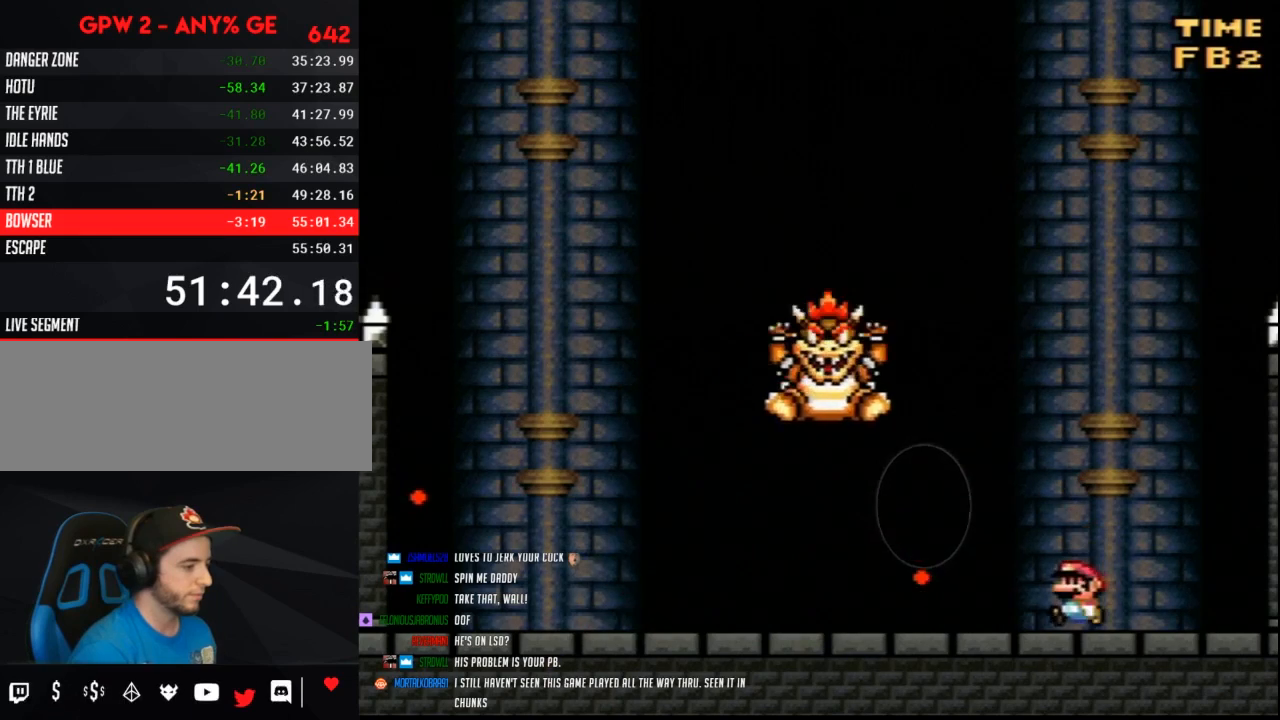
{"buttons": ["A", "Y", "DPAD_LEFT"], "events": [[33, "DPAD_LEFT", "down"], [467, "A", "down"]]}
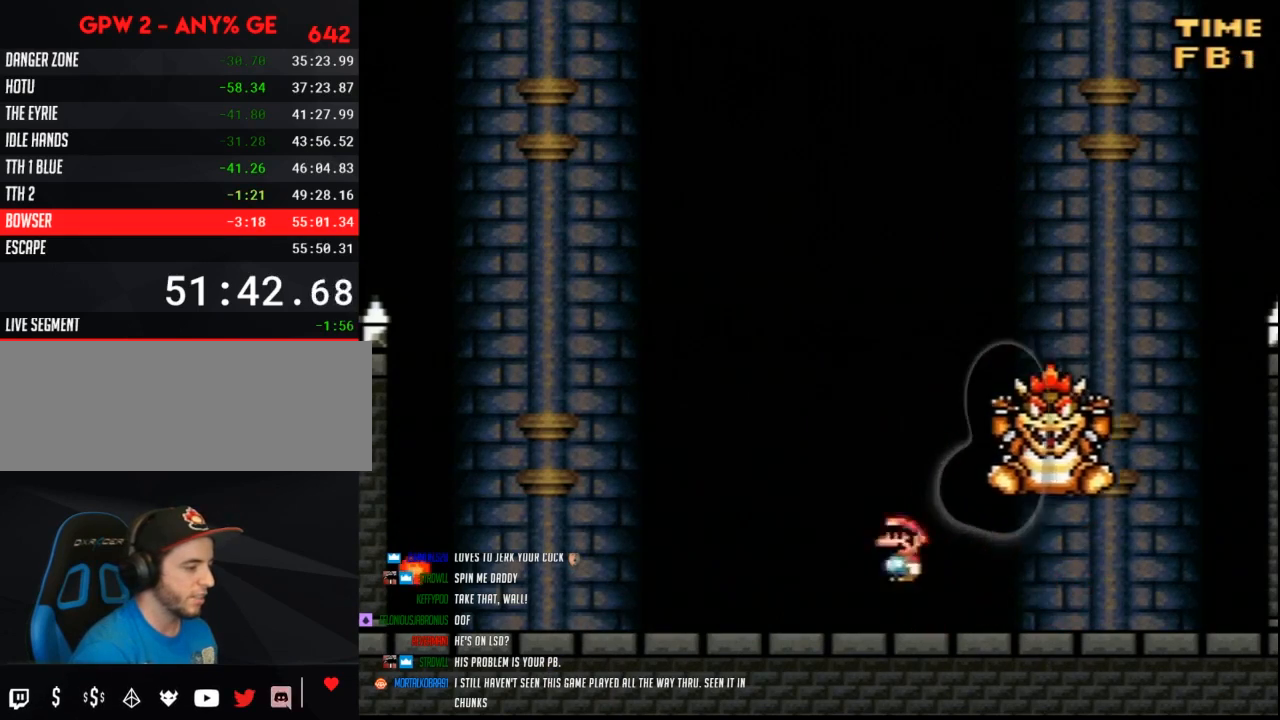
{"buttons": ["Y", "DPAD_LEFT"], "events": [[150, "A", "up"], [150, "DPAD_LEFT", "up"], [183, "DPAD_RIGHT", "down"], [317, "DPAD_LEFT", "down"], [317, "DPAD_RIGHT", "up"]]}
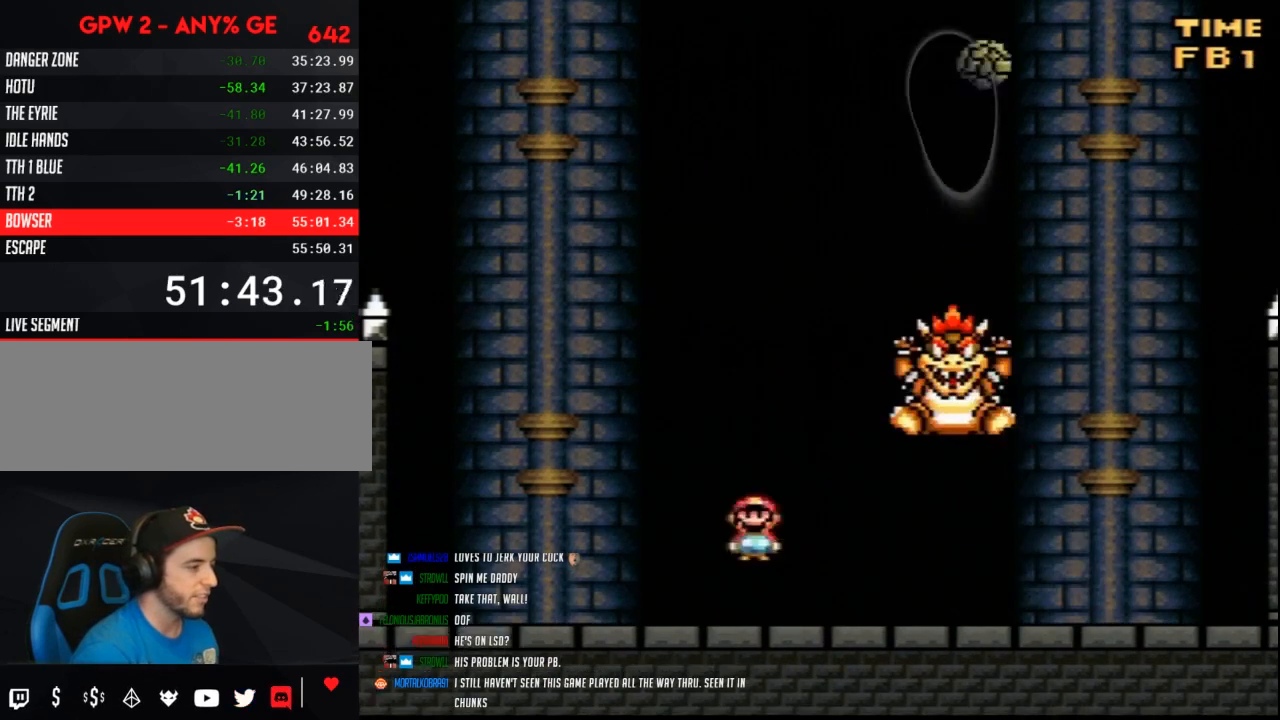
{"buttons": ["A", "Y", "DPAD_RIGHT"], "events": [[283, "A", "down"], [417, "DPAD_LEFT", "up"], [417, "DPAD_RIGHT", "down"]]}
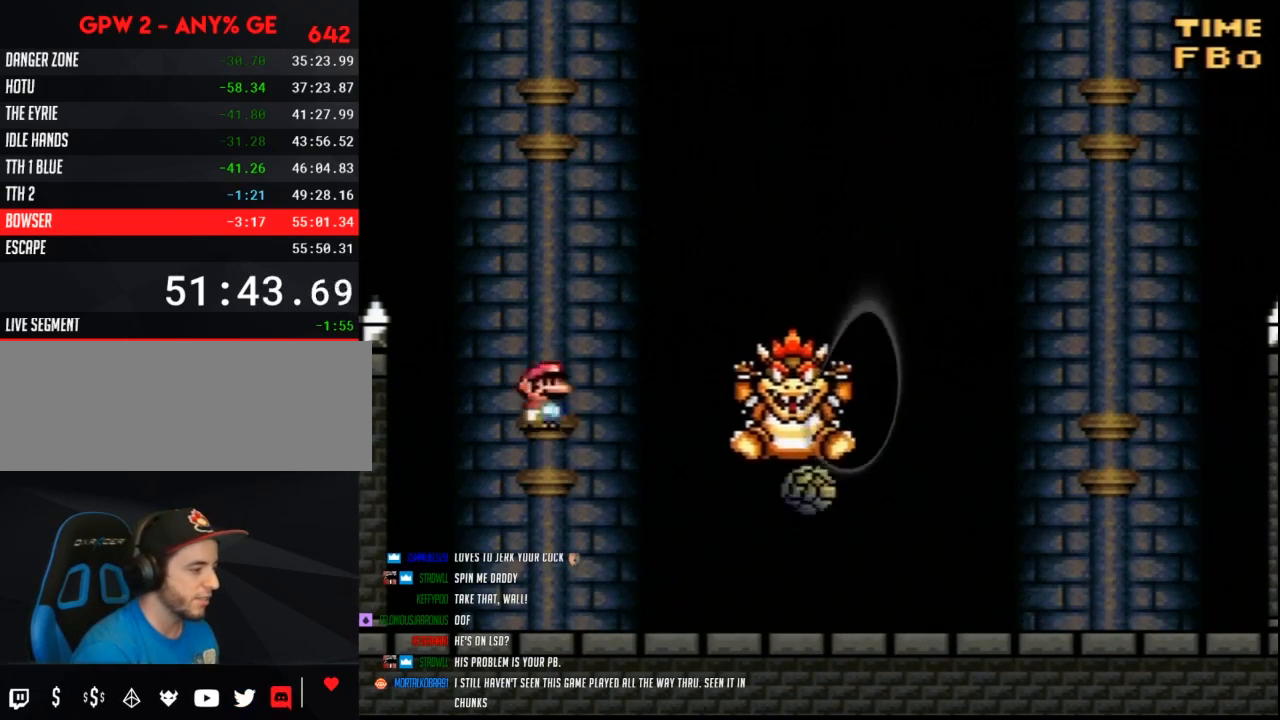
{"buttons": ["Y", "DPAD_LEFT"], "events": [[150, "A", "up"], [317, "DPAD_RIGHT", "up"], [350, "DPAD_LEFT", "down"]]}
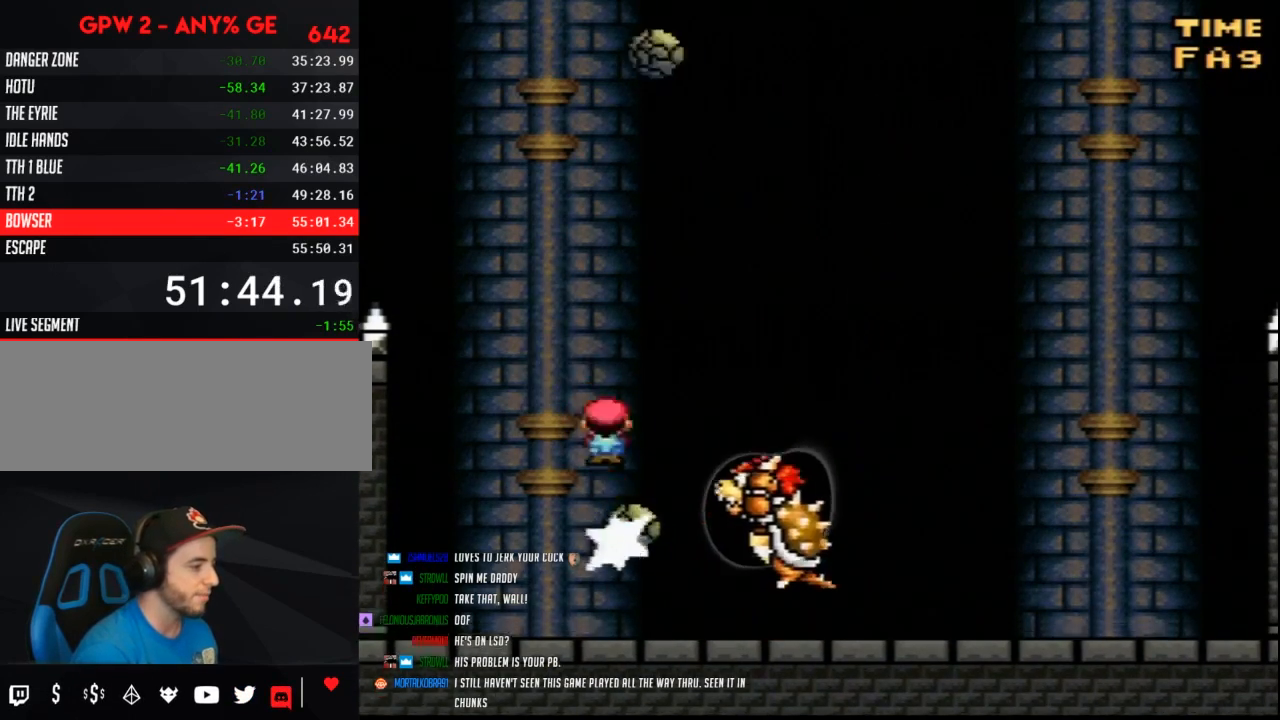
{"buttons": ["Y", "DPAD_RIGHT"], "events": [[250, "DPAD_LEFT", "up"], [250, "DPAD_RIGHT", "down"]]}
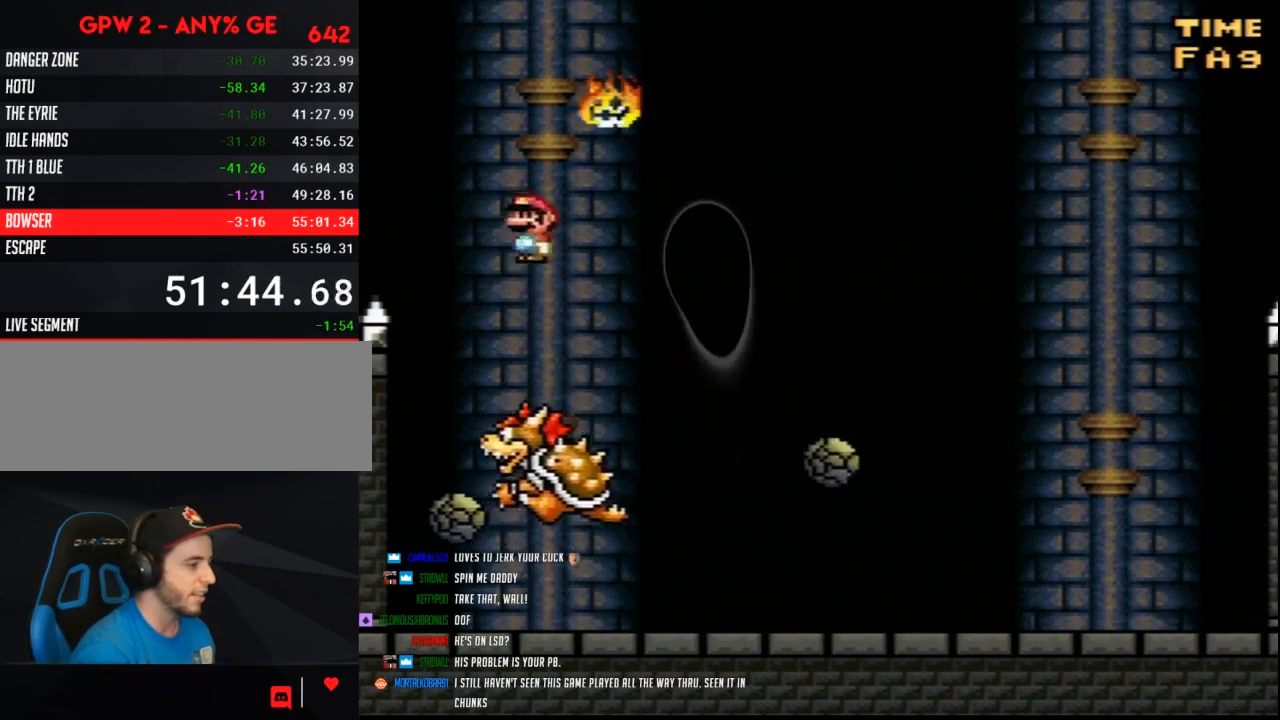
{"buttons": ["Y", "DPAD_RIGHT"], "events": [[350, "DPAD_RIGHT", "up"], [467, "DPAD_RIGHT", "down"]]}
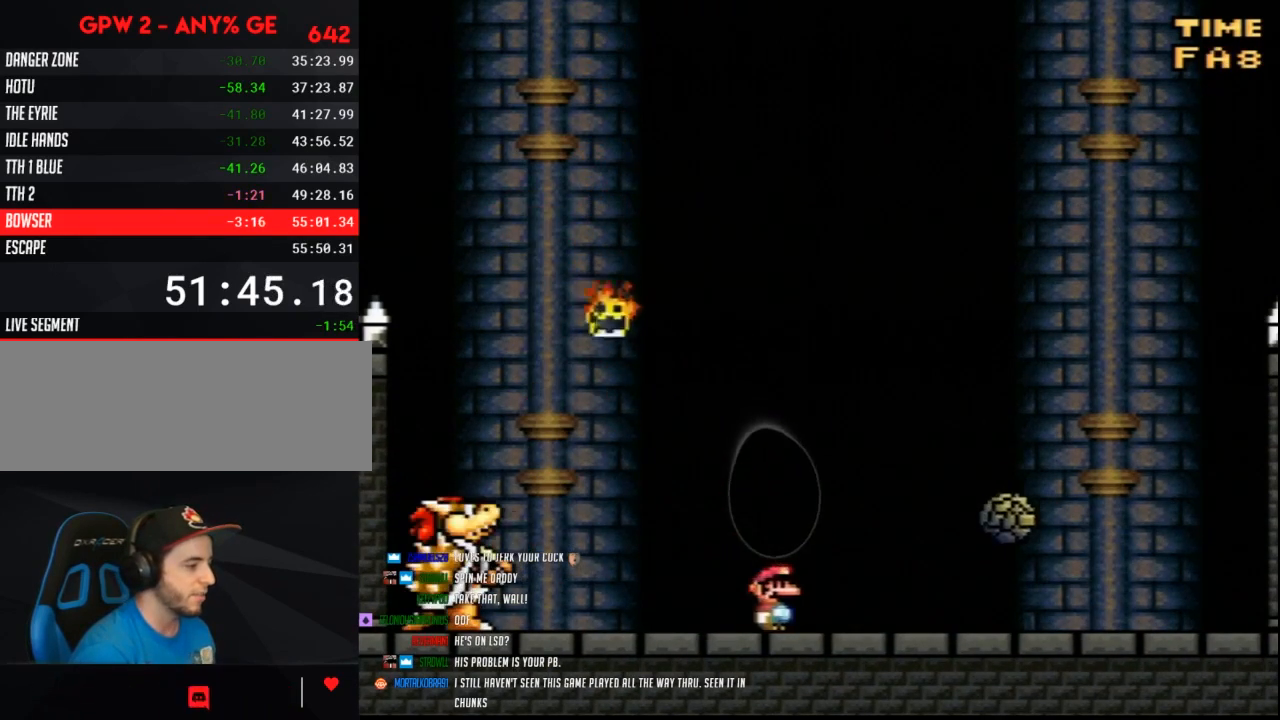
{"buttons": ["Y", "DPAD_LEFT"], "events": [[250, "DPAD_LEFT", "down"], [250, "DPAD_RIGHT", "up"]]}
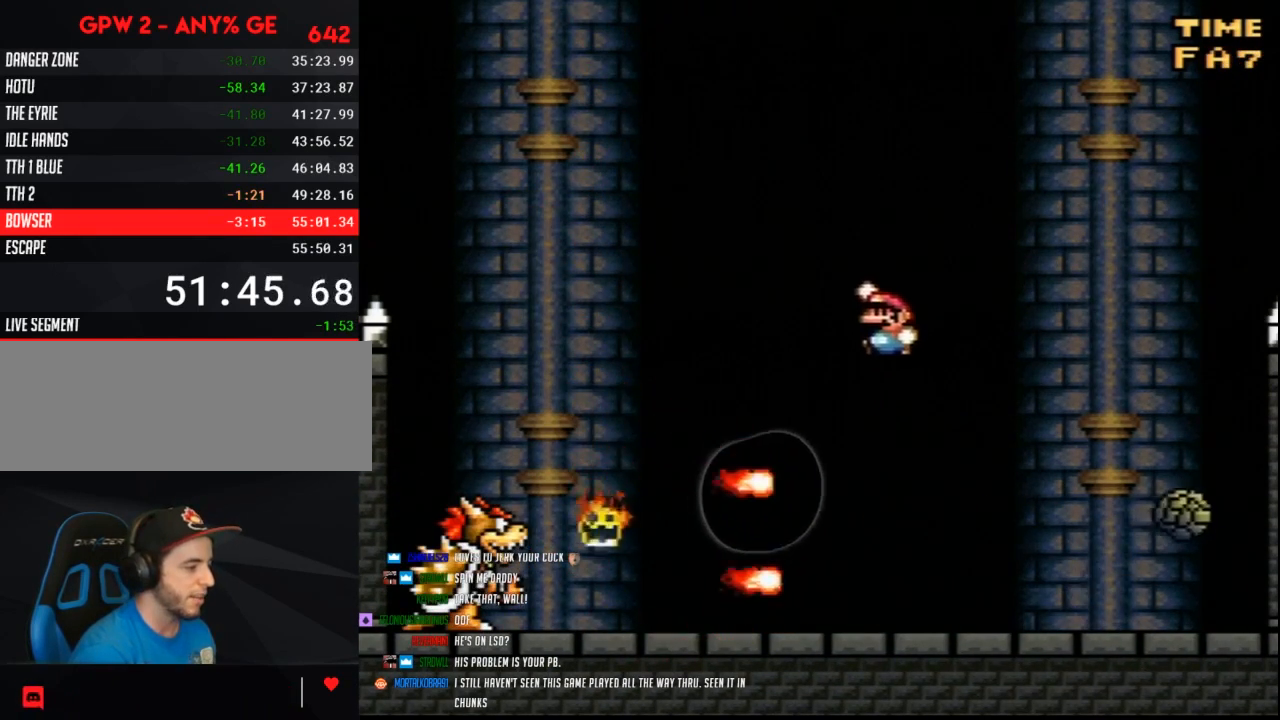
{"buttons": ["Y", "DPAD_RIGHT"], "events": [[217, "DPAD_LEFT", "up"], [217, "DPAD_RIGHT", "down"]]}
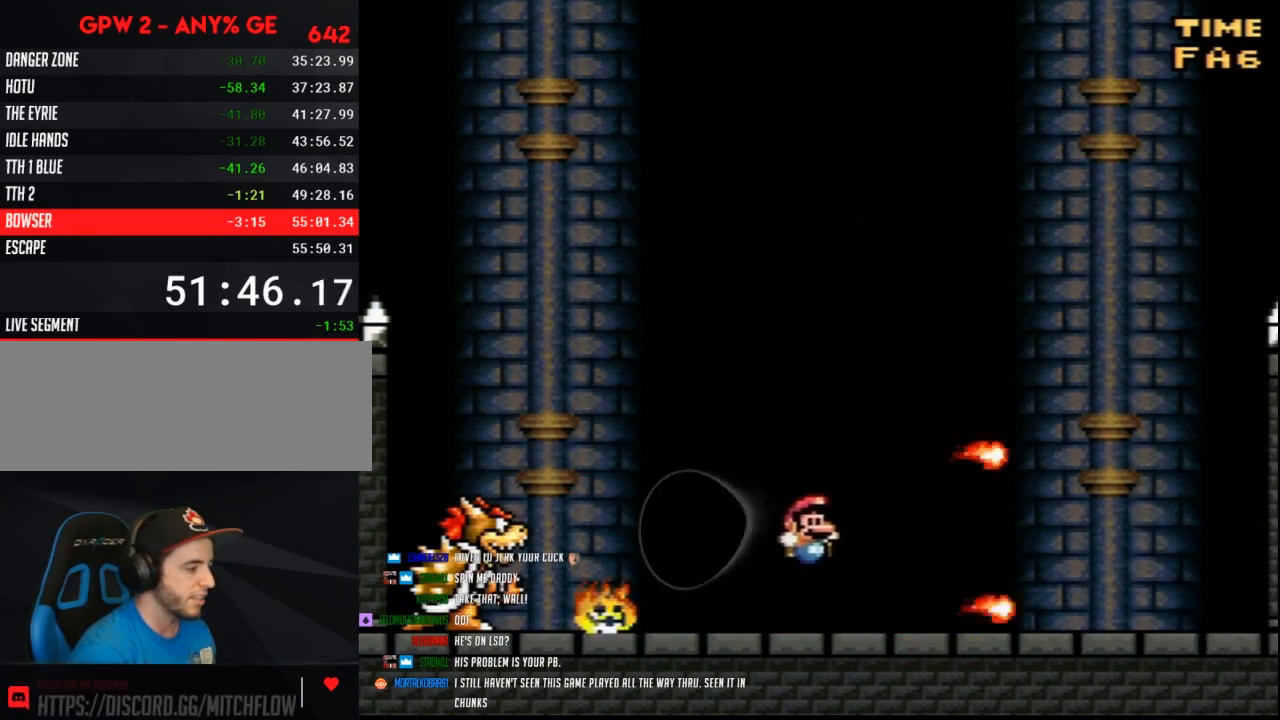
{"buttons": ["Y", "DPAD_UP"]}
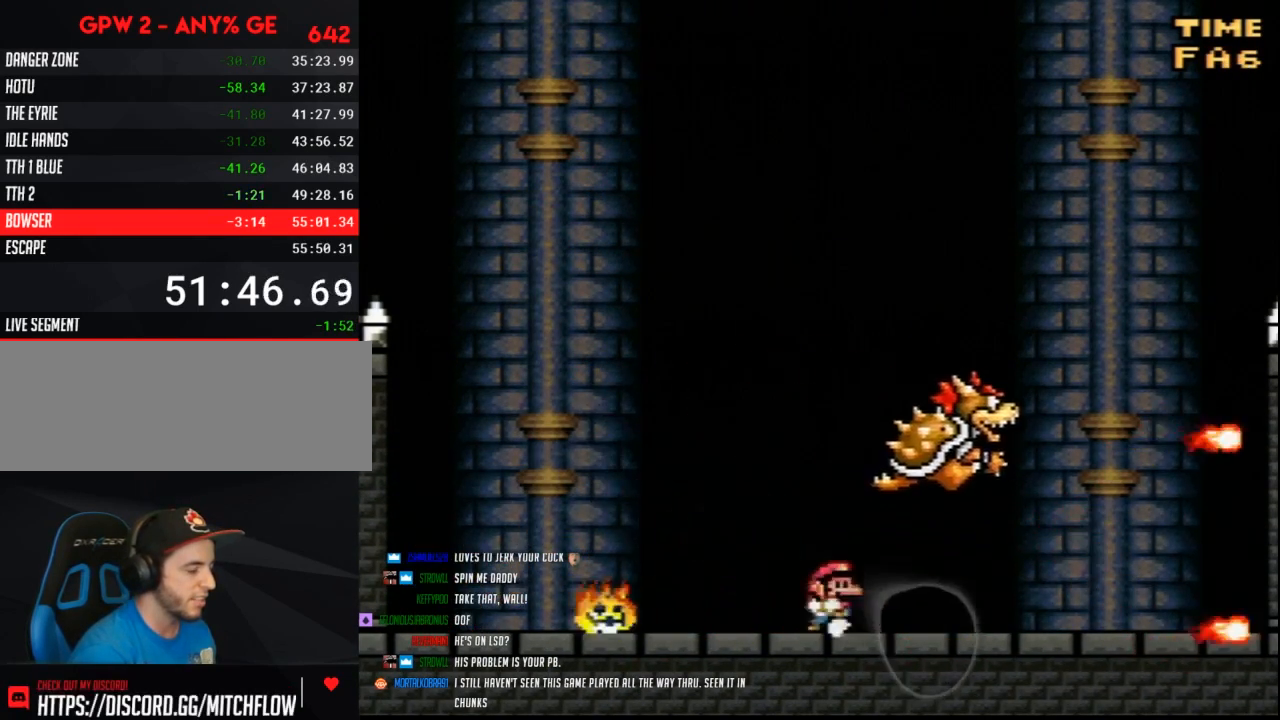
{"buttons": ["Y", "DPAD_LEFT"]}
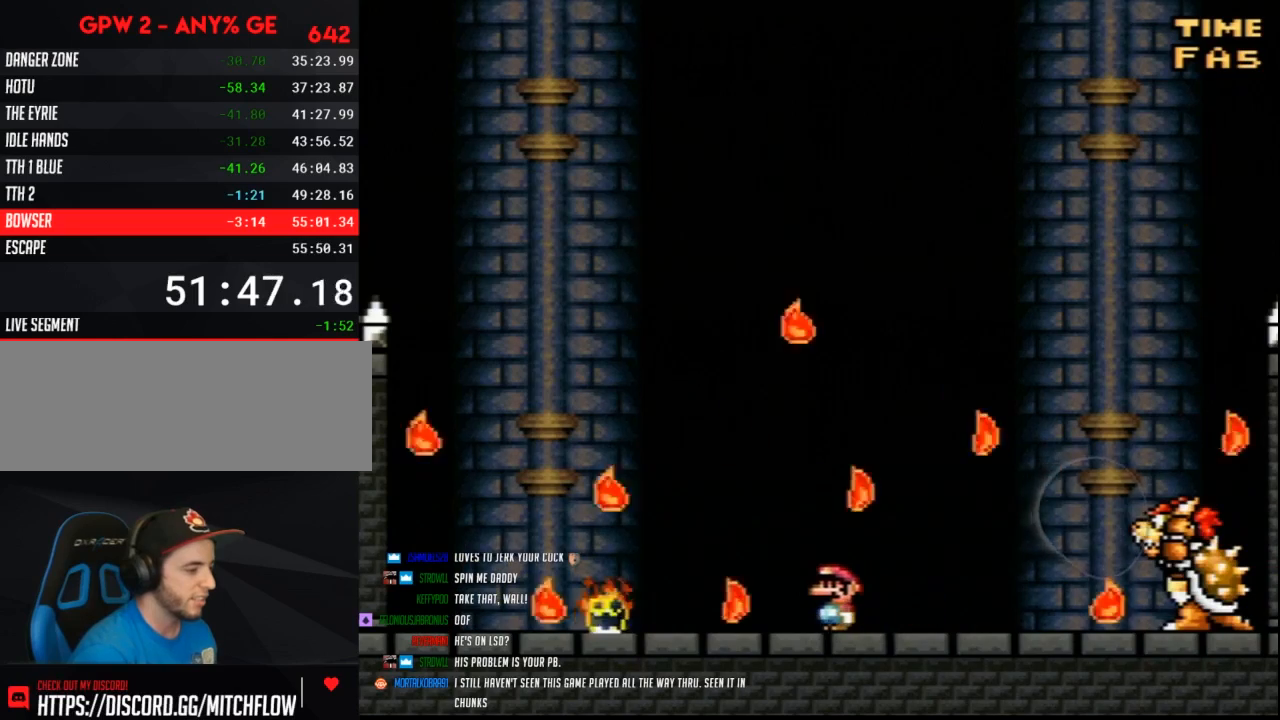
{"buttons": ["Y"], "events": [[217, "DPAD_LEFT", "up"], [250, "DPAD_RIGHT", "down"], [400, "DPAD_RIGHT", "up"]]}
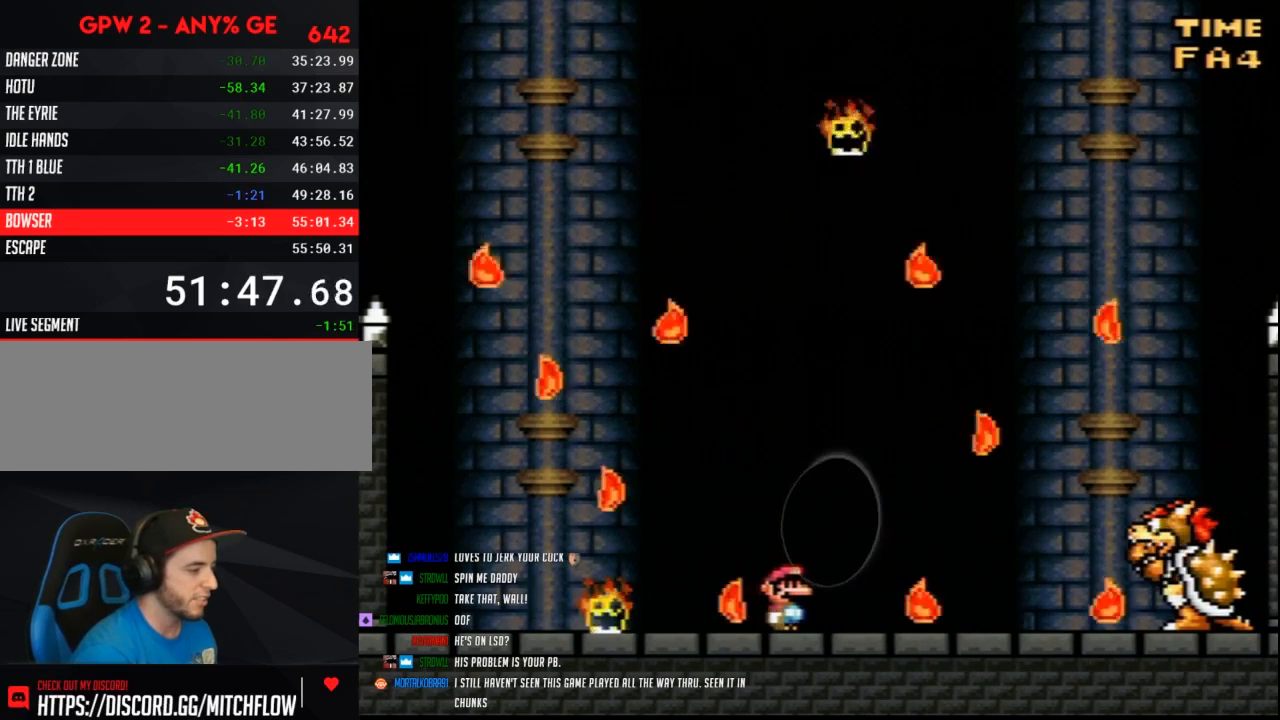
{"buttons": ["Y", "DPAD_LEFT"], "events": [[500, "DPAD_LEFT", "down"]]}
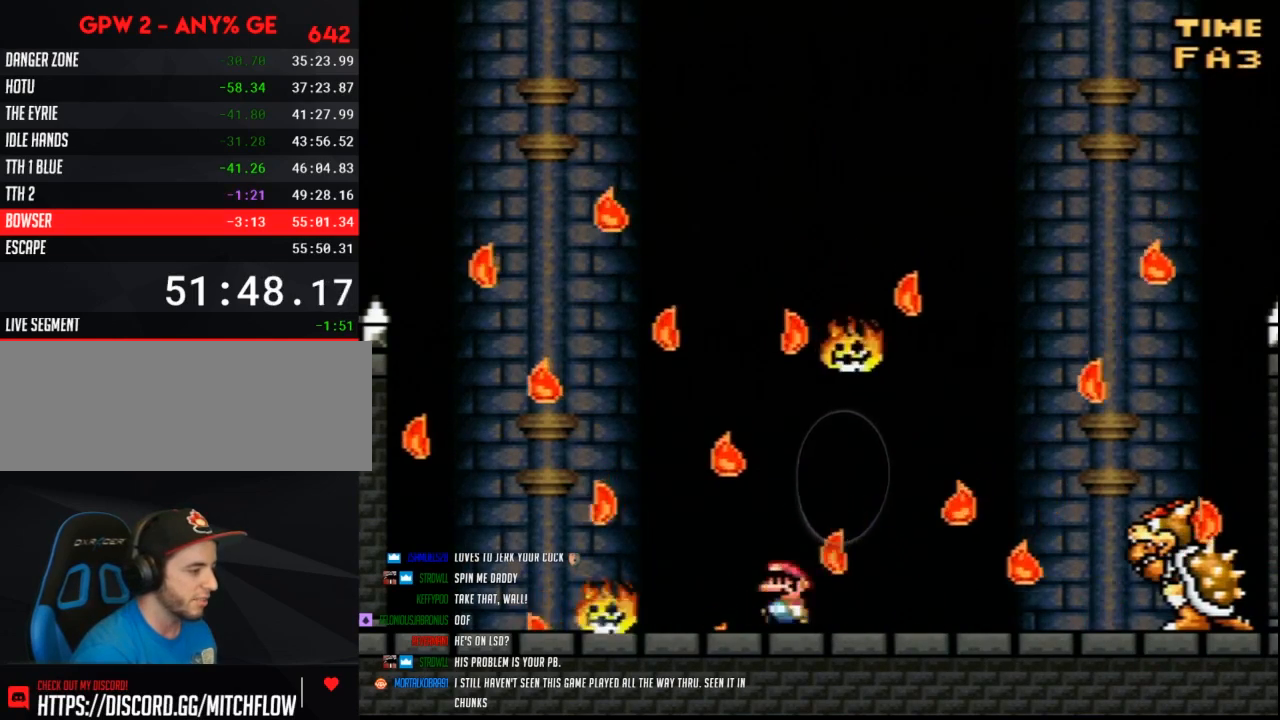
{"buttons": ["Y", "DPAD_LEFT"], "events": [[150, "DPAD_LEFT", "up"], [217, "DPAD_RIGHT", "down"], [350, "DPAD_RIGHT", "up"], [367, "DPAD_LEFT", "down"]]}
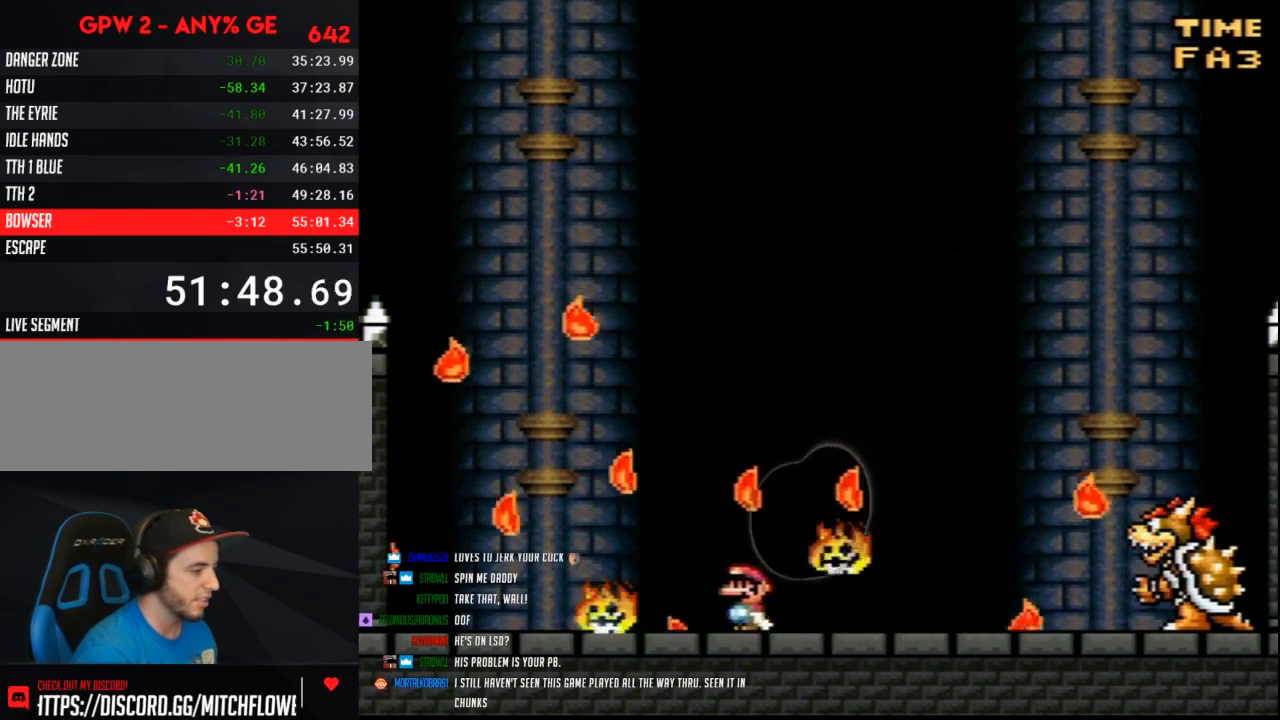
{"buttons": ["Y", "DPAD_RIGHT"], "events": [[283, "DPAD_LEFT", "up"], [283, "DPAD_RIGHT", "down"]]}
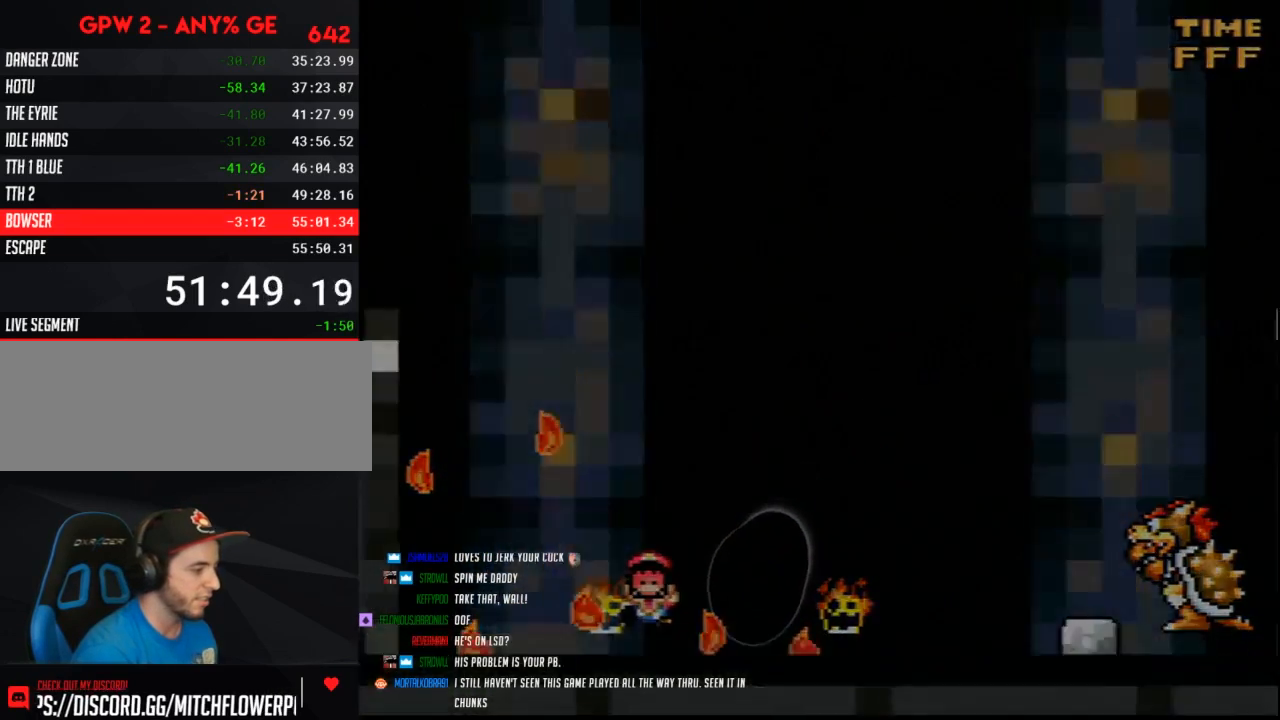
{"buttons": [], "events": [[100, "DPAD_RIGHT", "up"], [150, "Y", "up"]]}
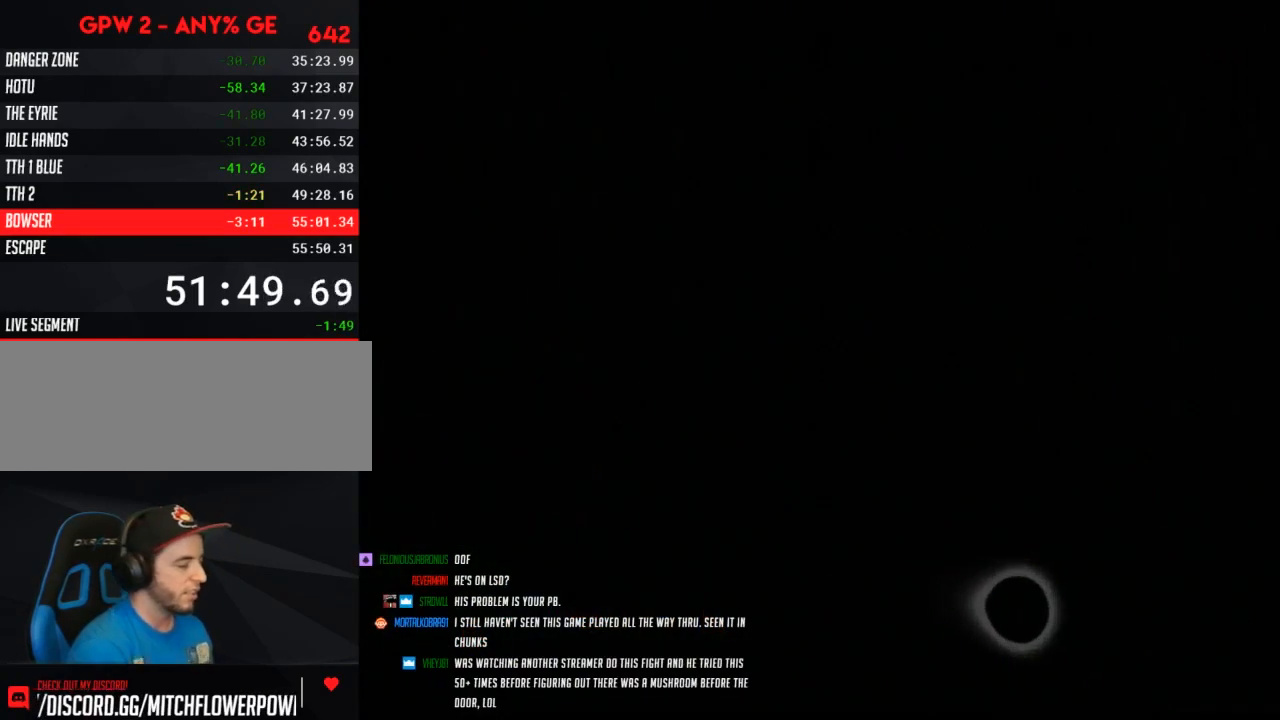
{"buttons": [], "events": []}